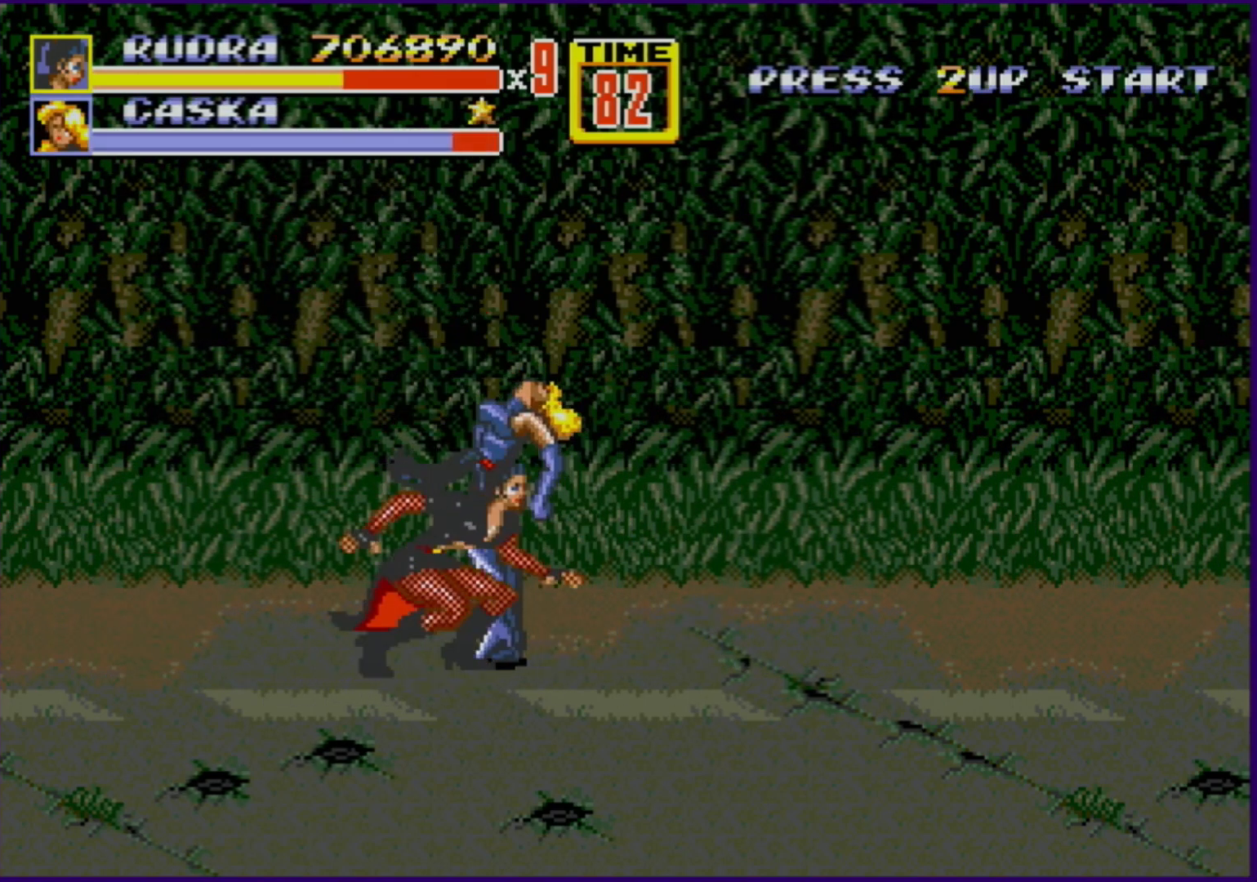
Gameplay with a controller (Xbox layout); each line is a JSON object with the inputs held at the frame after it. "events" lists button and stick changes between this image and that frame as [ms after this image, input, new state], when the widget could be followed in between. Not read: L1 L2 L3 R1 R2 R3.
{"buttons": ["B"], "events": [[117, "B", "down"], [150, "B", "up"], [233, "B", "down"], [300, "B", "up"], [350, "B", "down"], [400, "B", "up"], [467, "B", "down"]]}
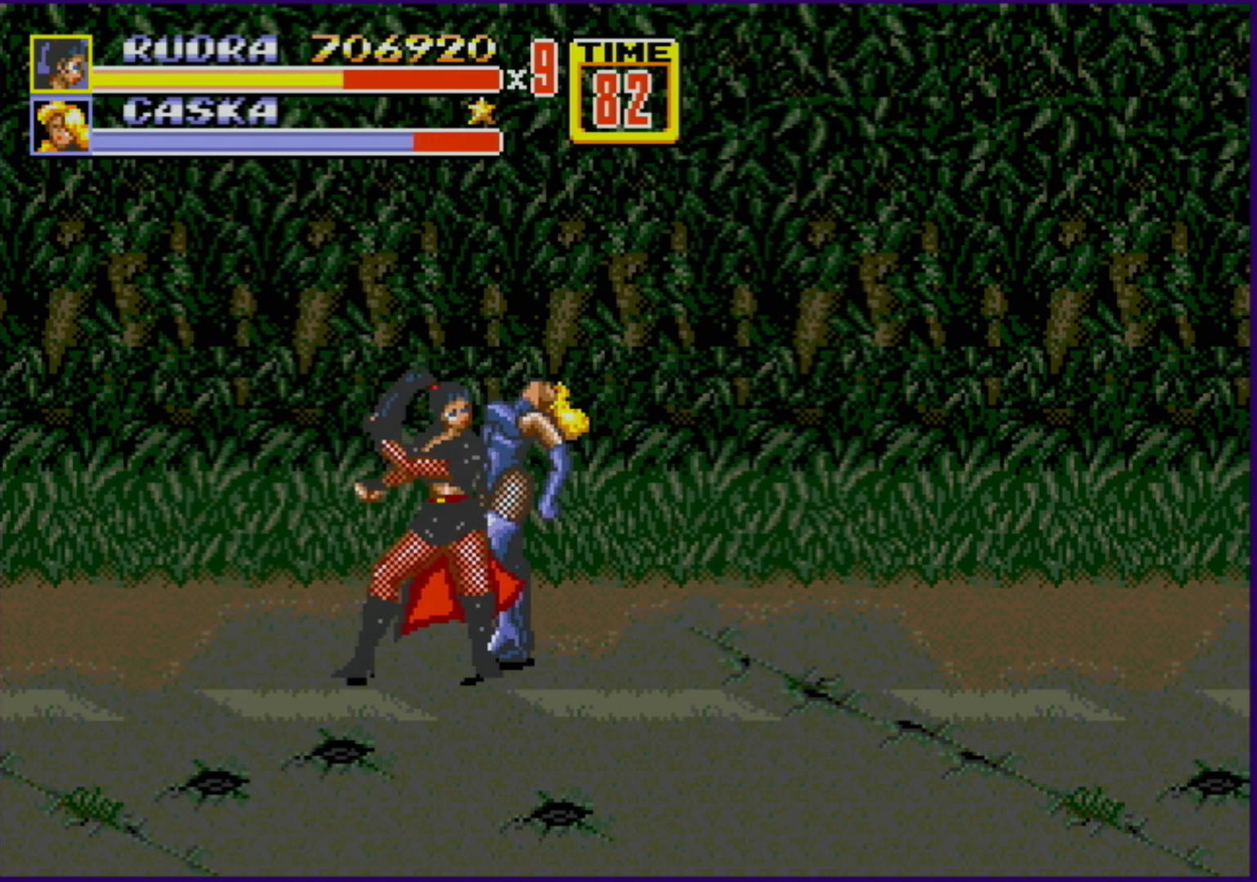
{"buttons": ["DPAD_RIGHT"], "events": [[50, "B", "up"], [400, "DPAD_RIGHT", "down"]]}
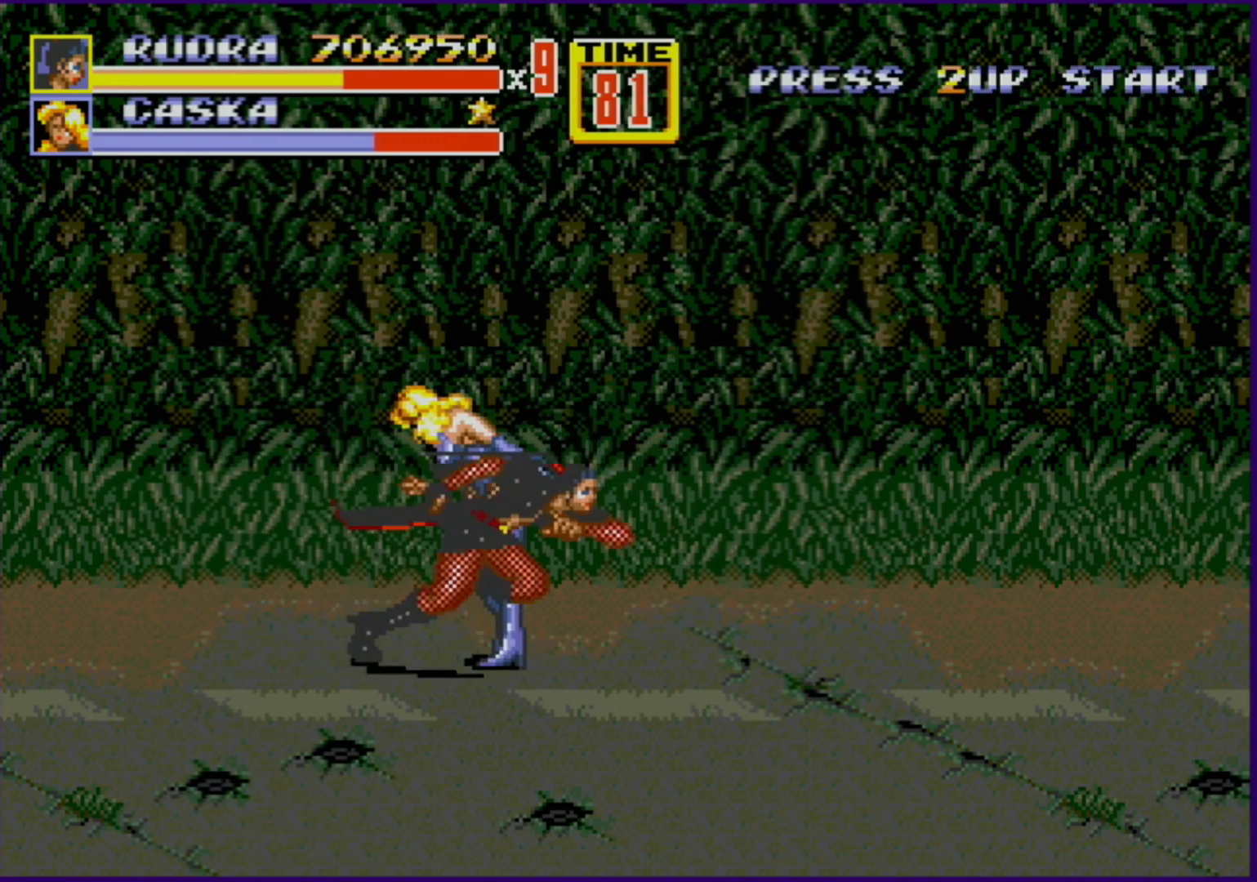
{"buttons": ["DPAD_RIGHT"], "events": [[250, "B", "down"], [483, "B", "up"]]}
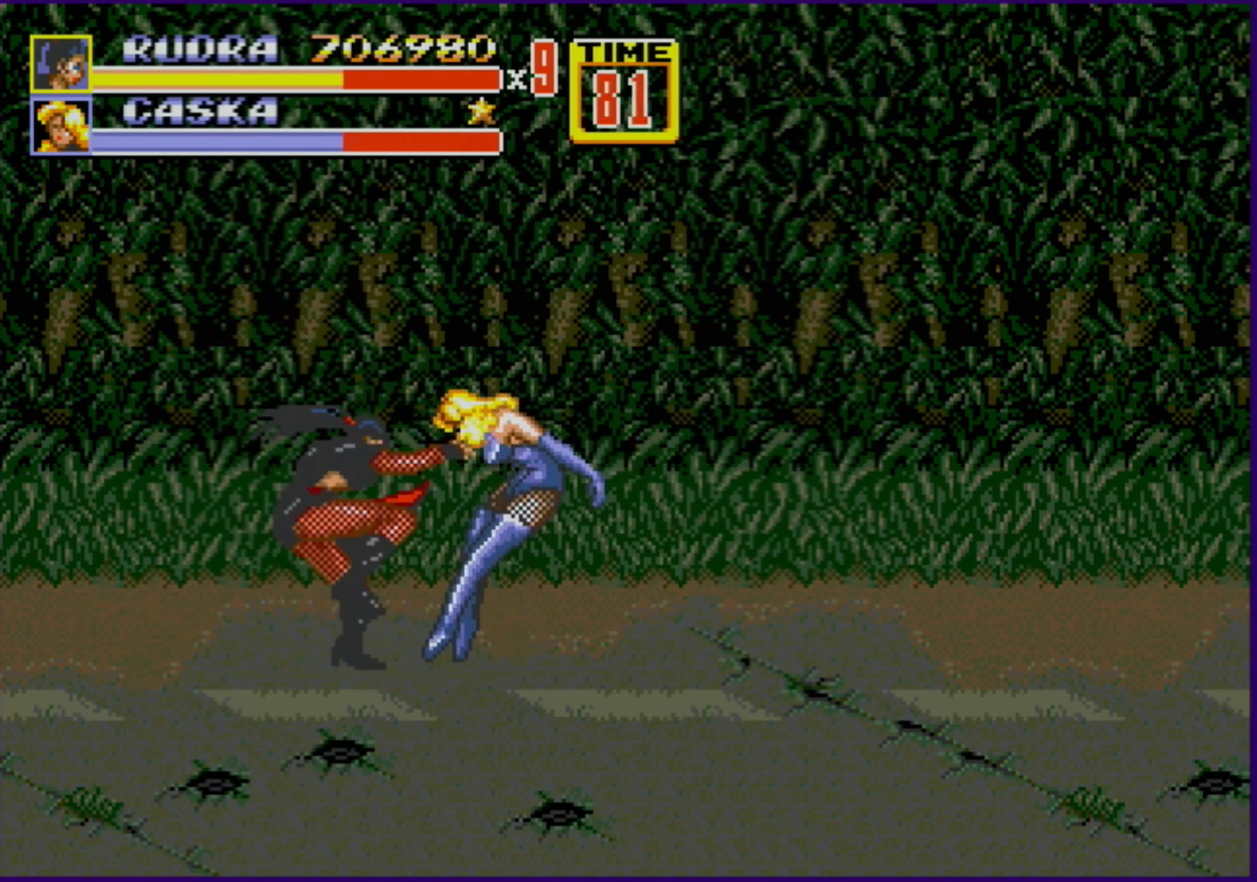
{"buttons": ["B"], "events": [[100, "B", "down"], [283, "DPAD_RIGHT", "up"], [317, "B", "up"], [383, "B", "down"], [433, "B", "up"], [500, "B", "down"]]}
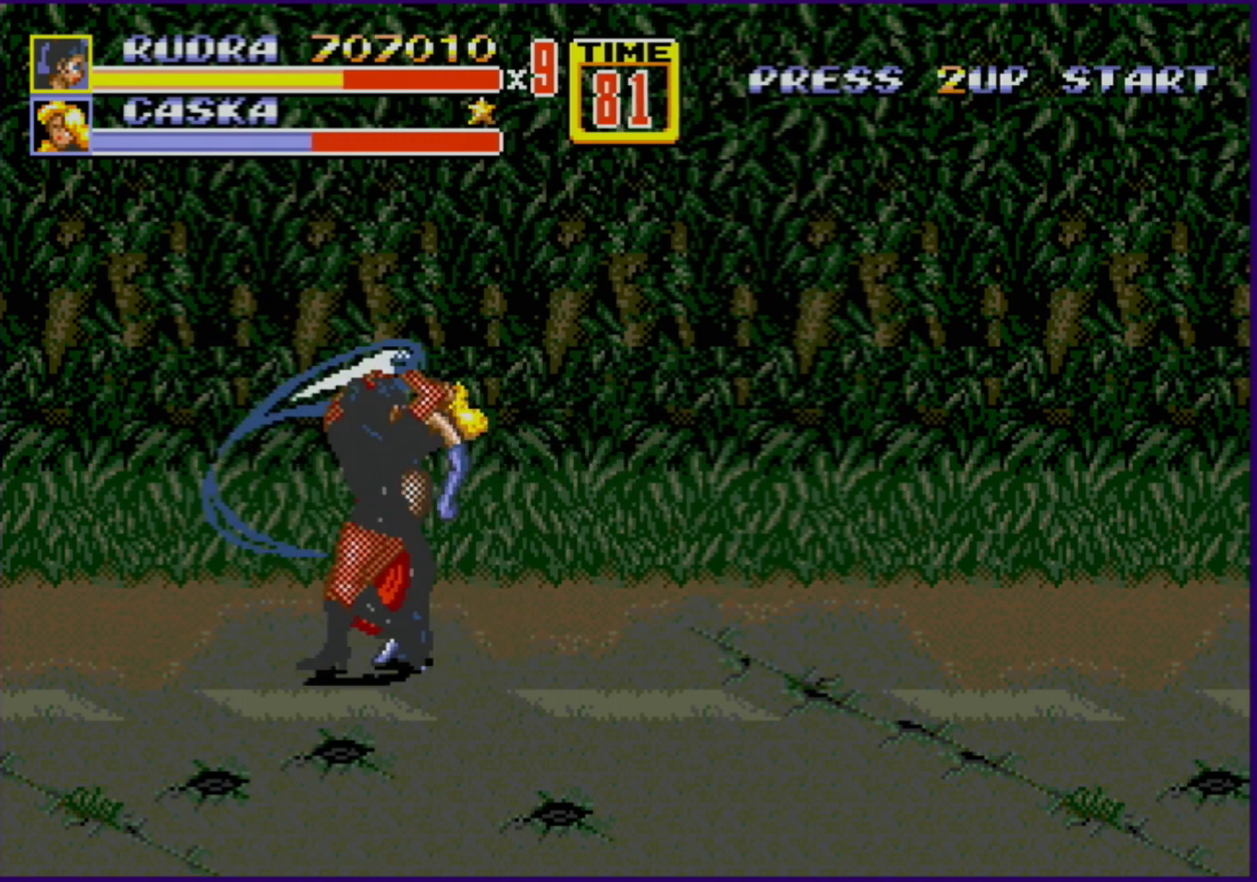
{"buttons": [], "events": [[67, "B", "up"], [117, "B", "down"], [217, "B", "up"]]}
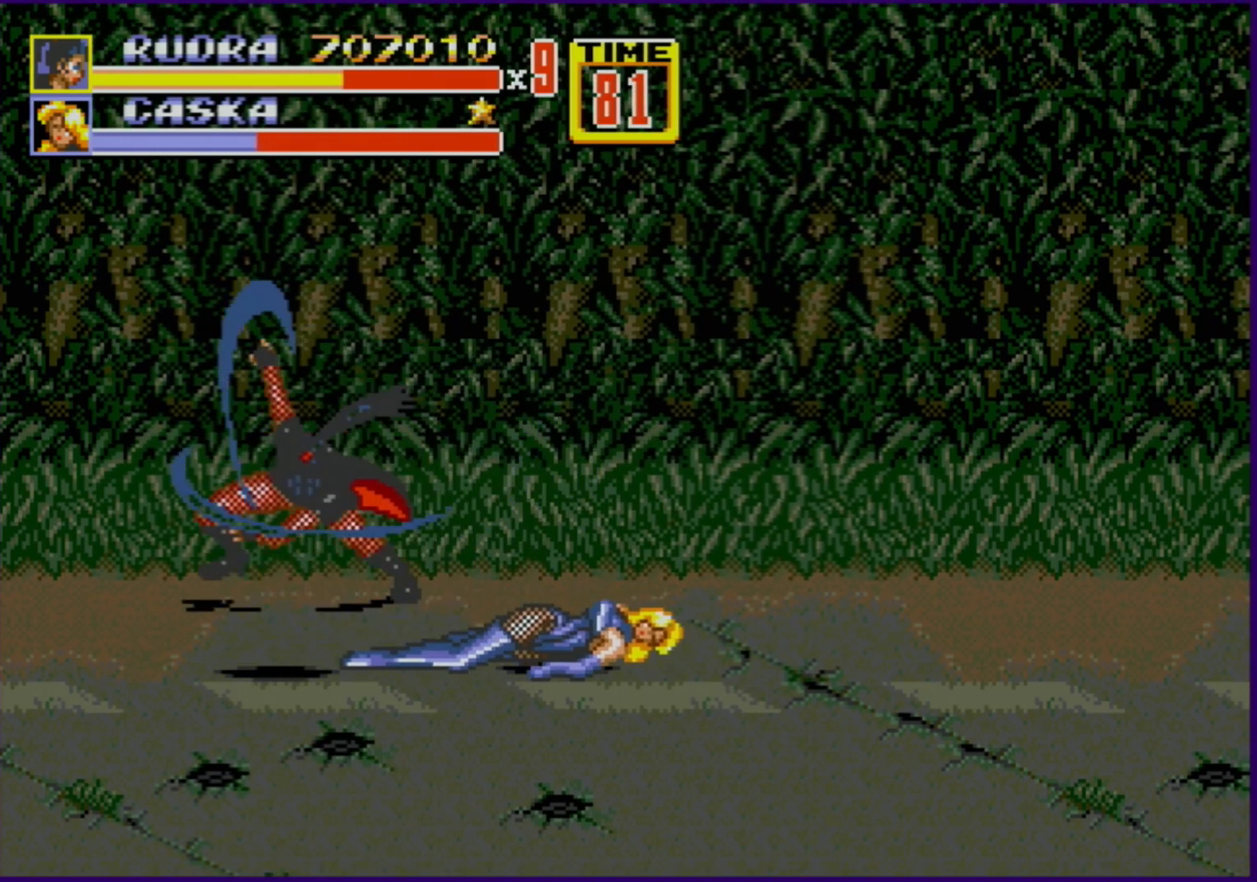
{"buttons": [], "events": []}
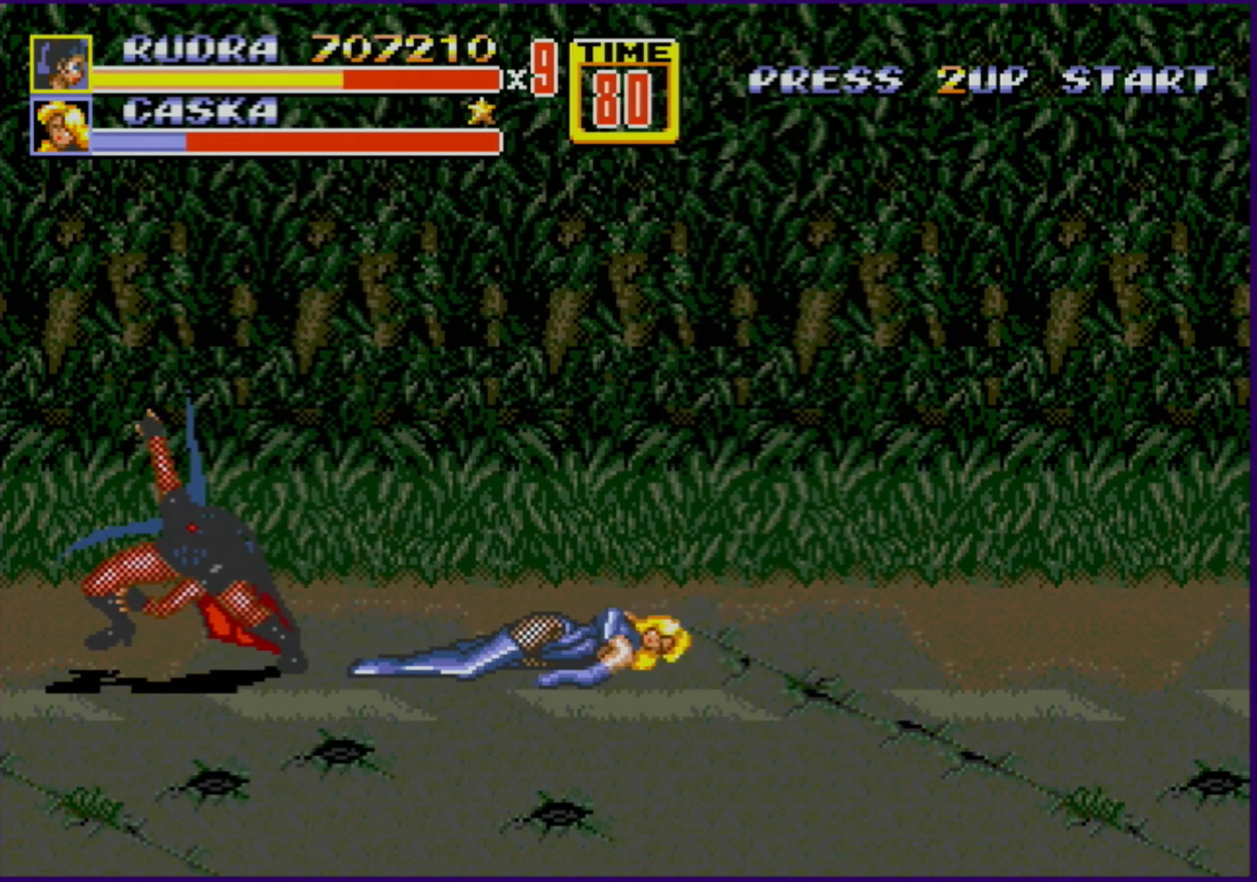
{"buttons": [], "events": [[100, "DPAD_RIGHT", "down"], [400, "DPAD_RIGHT", "up"]]}
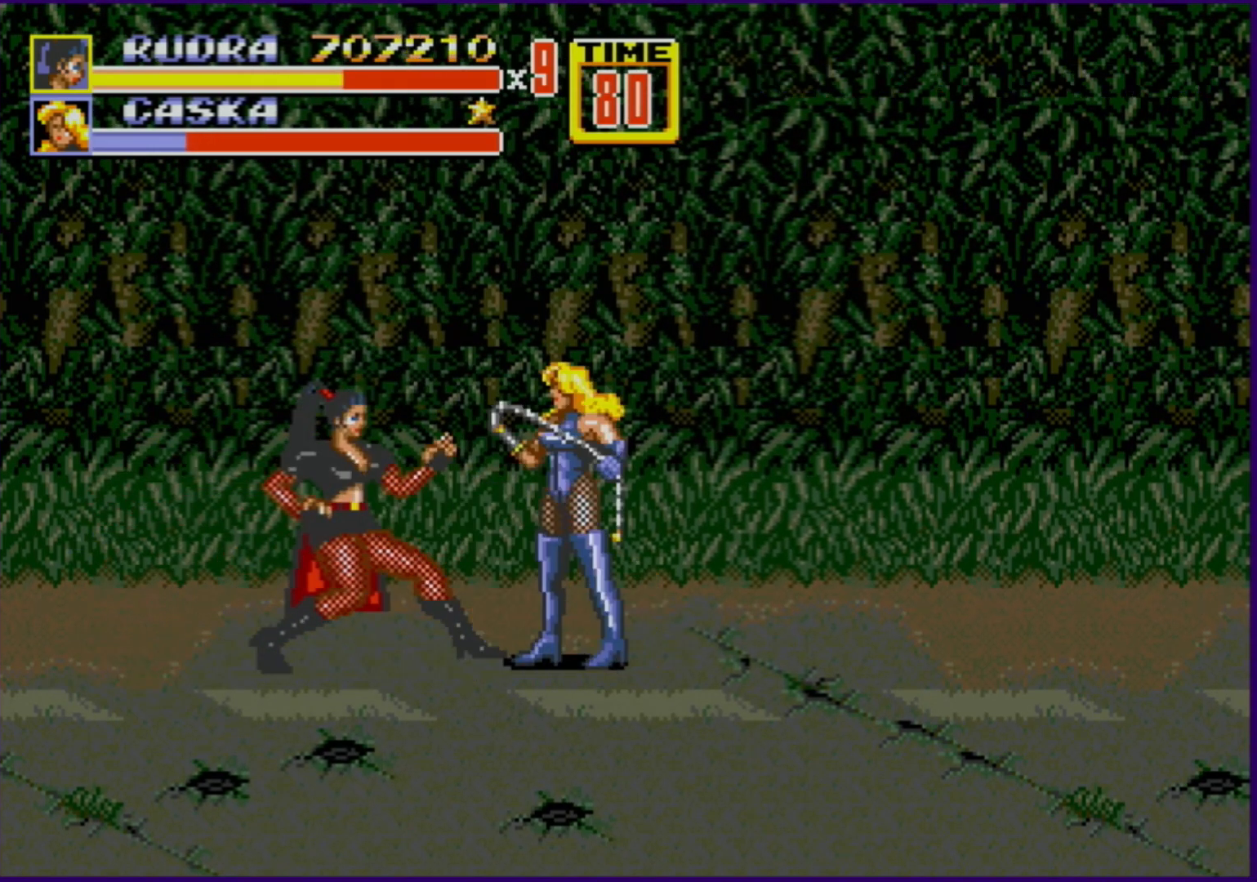
{"buttons": ["B"], "events": [[83, "B", "down"], [283, "B", "up"], [450, "B", "down"]]}
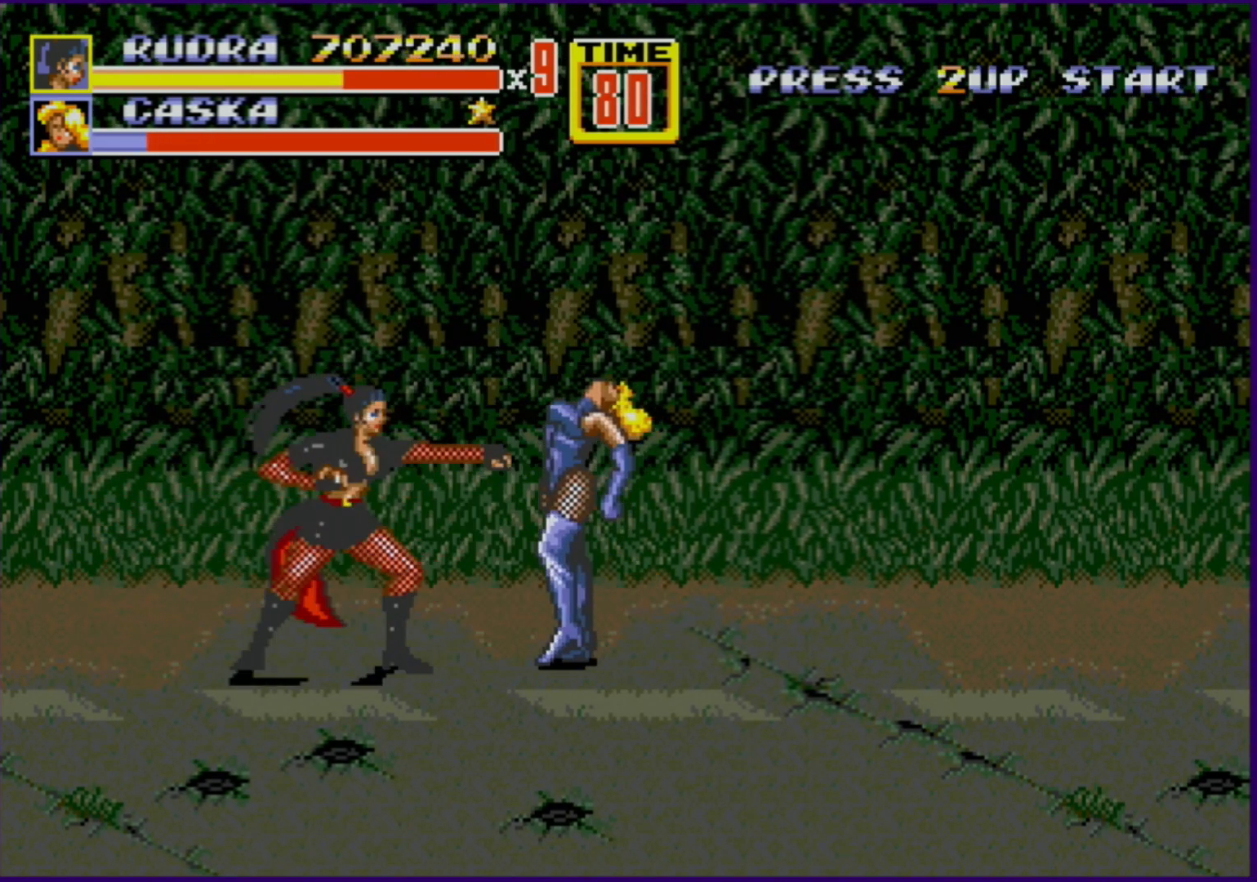
{"buttons": [], "events": [[133, "B", "up"]]}
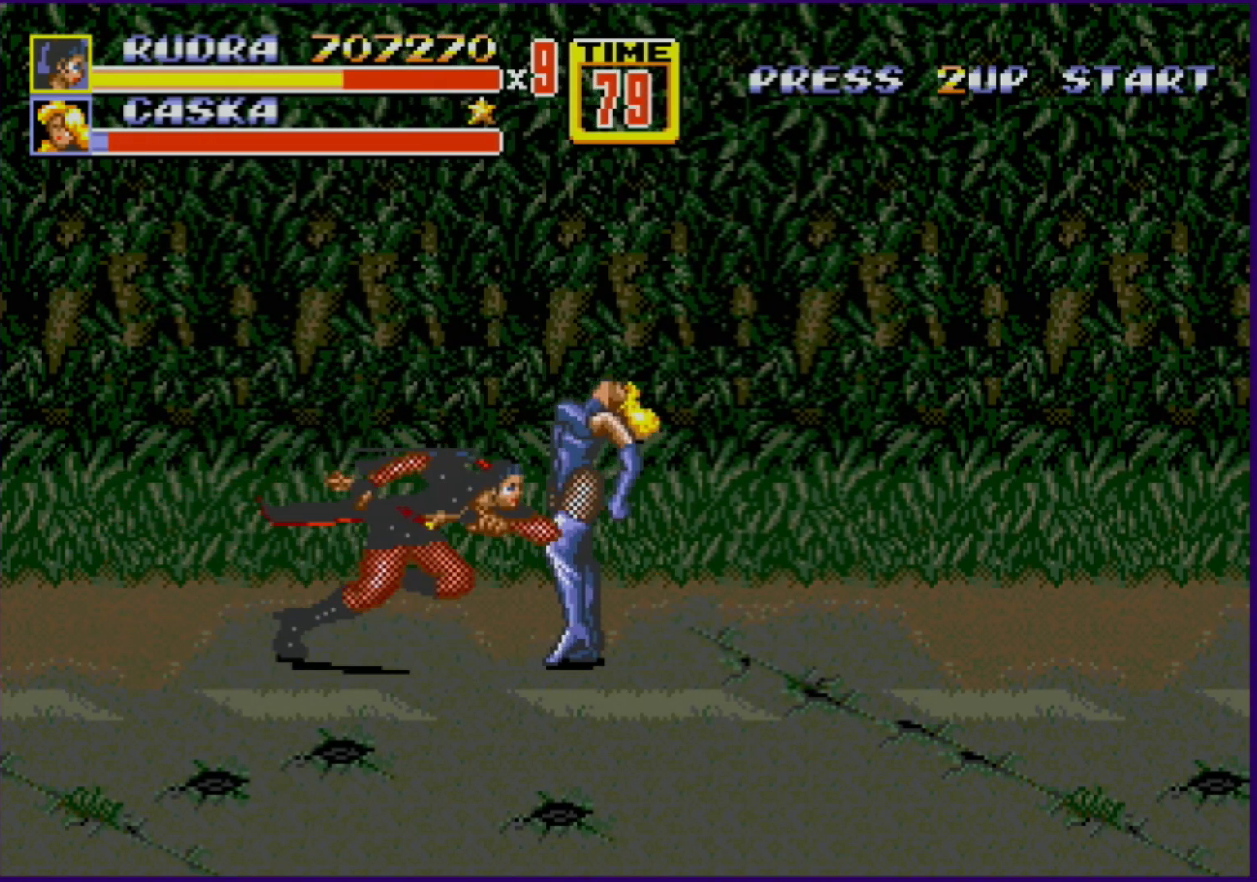
{"buttons": ["B"], "events": [[33, "DPAD_RIGHT", "down"], [117, "DPAD_RIGHT", "up"], [150, "B", "down"], [367, "B", "up"], [500, "B", "down"]]}
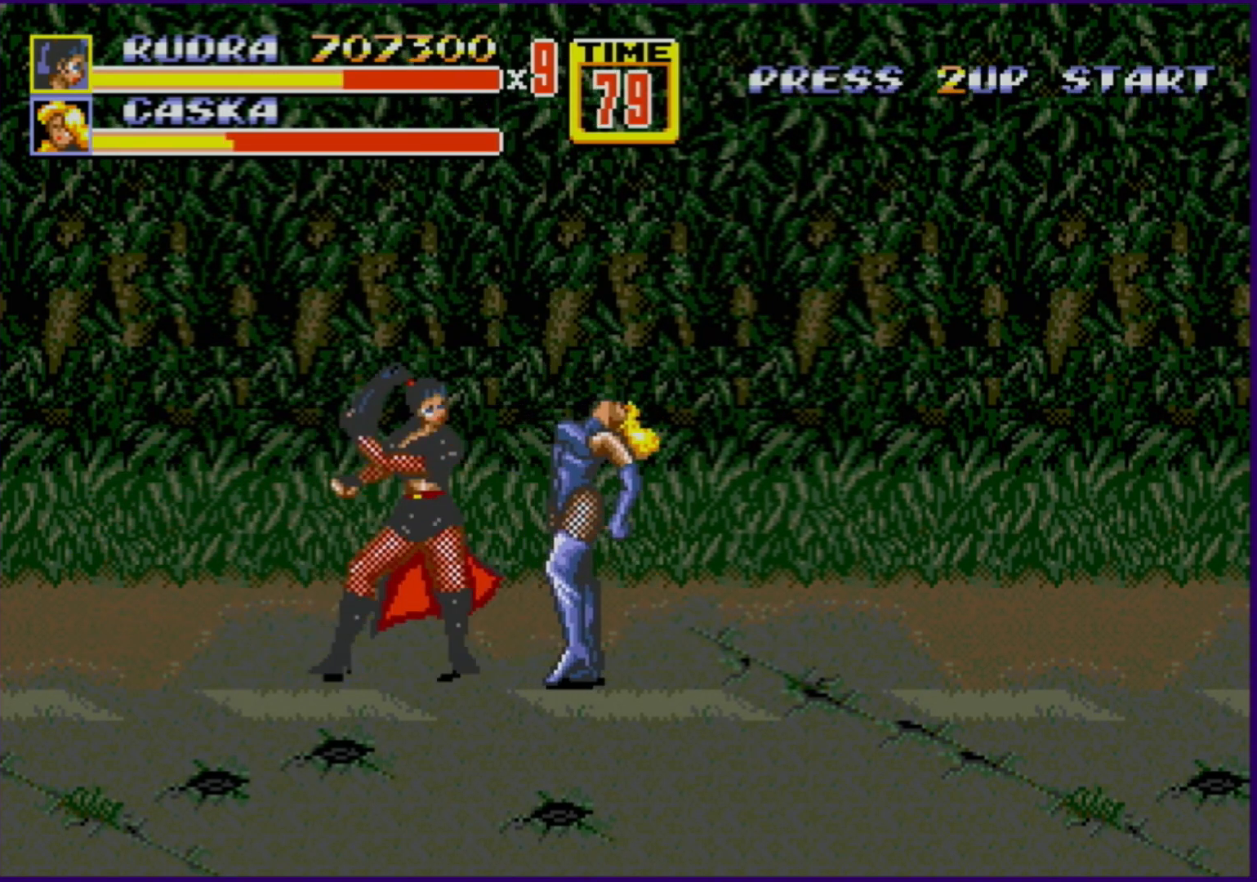
{"buttons": [], "events": [[183, "B", "up"]]}
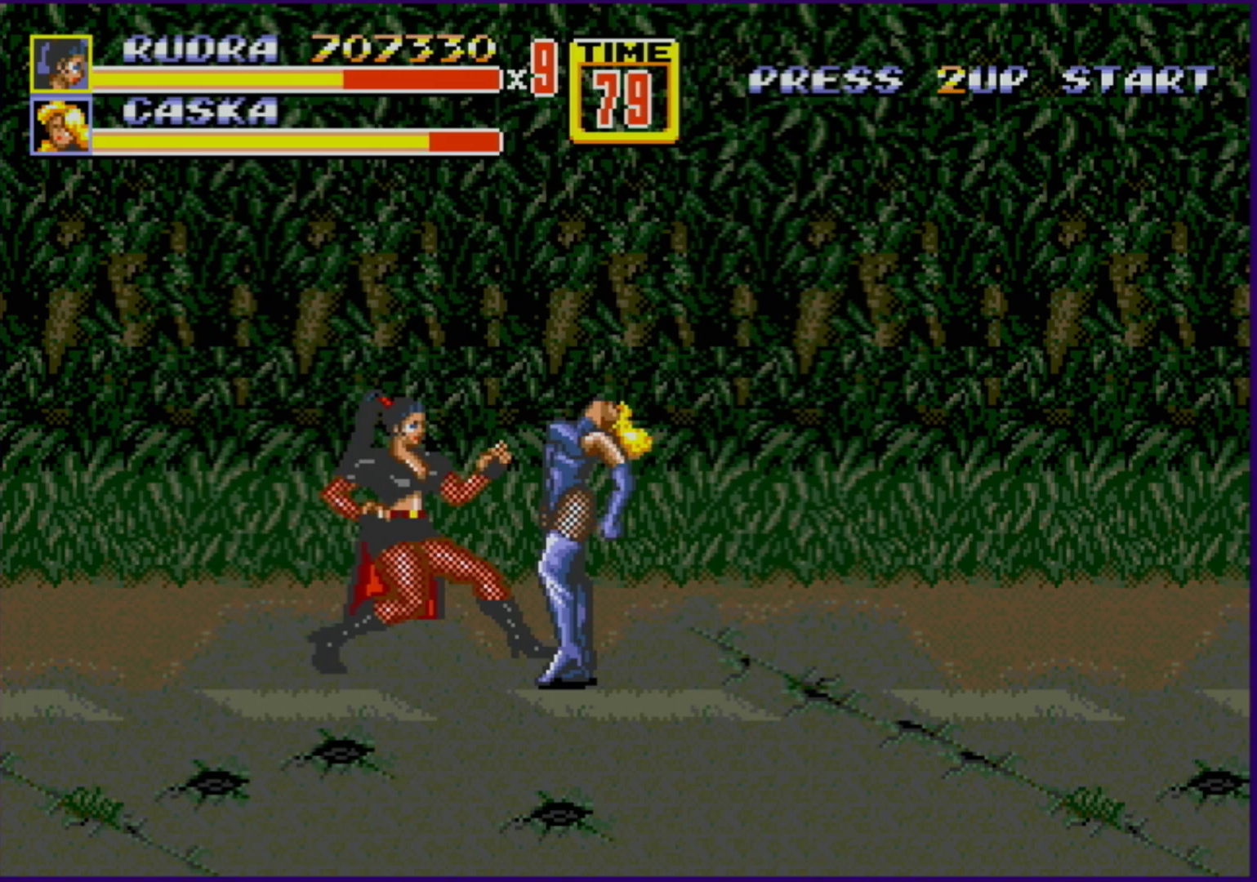
{"buttons": [], "events": [[100, "DPAD_RIGHT", "down"], [133, "DPAD_DOWN", "down"], [133, "DPAD_RIGHT", "up"], [183, "DPAD_DOWN", "up"], [200, "B", "down"], [433, "B", "up"]]}
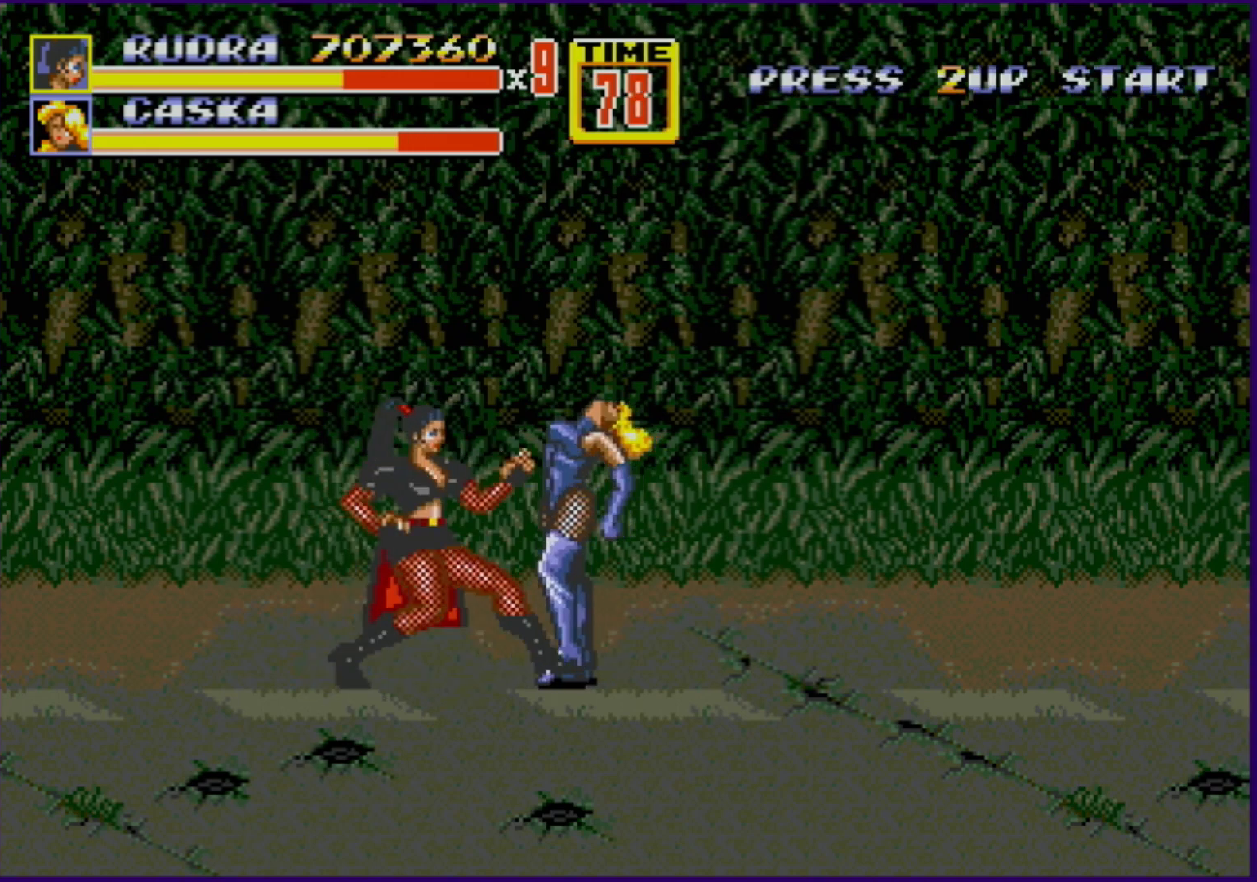
{"buttons": [], "events": [[67, "B", "down"], [267, "B", "up"]]}
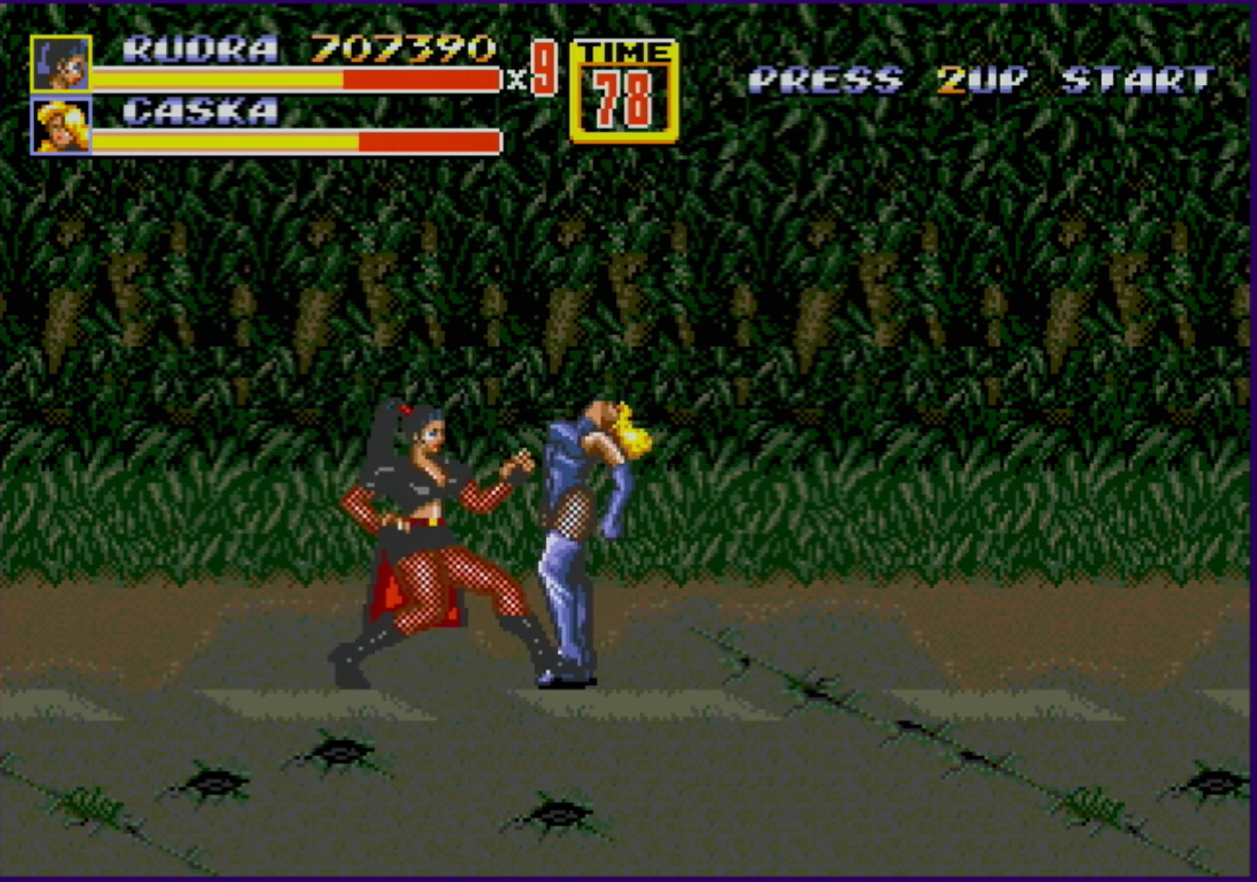
{"buttons": [], "events": [[283, "B", "down"], [417, "B", "up"]]}
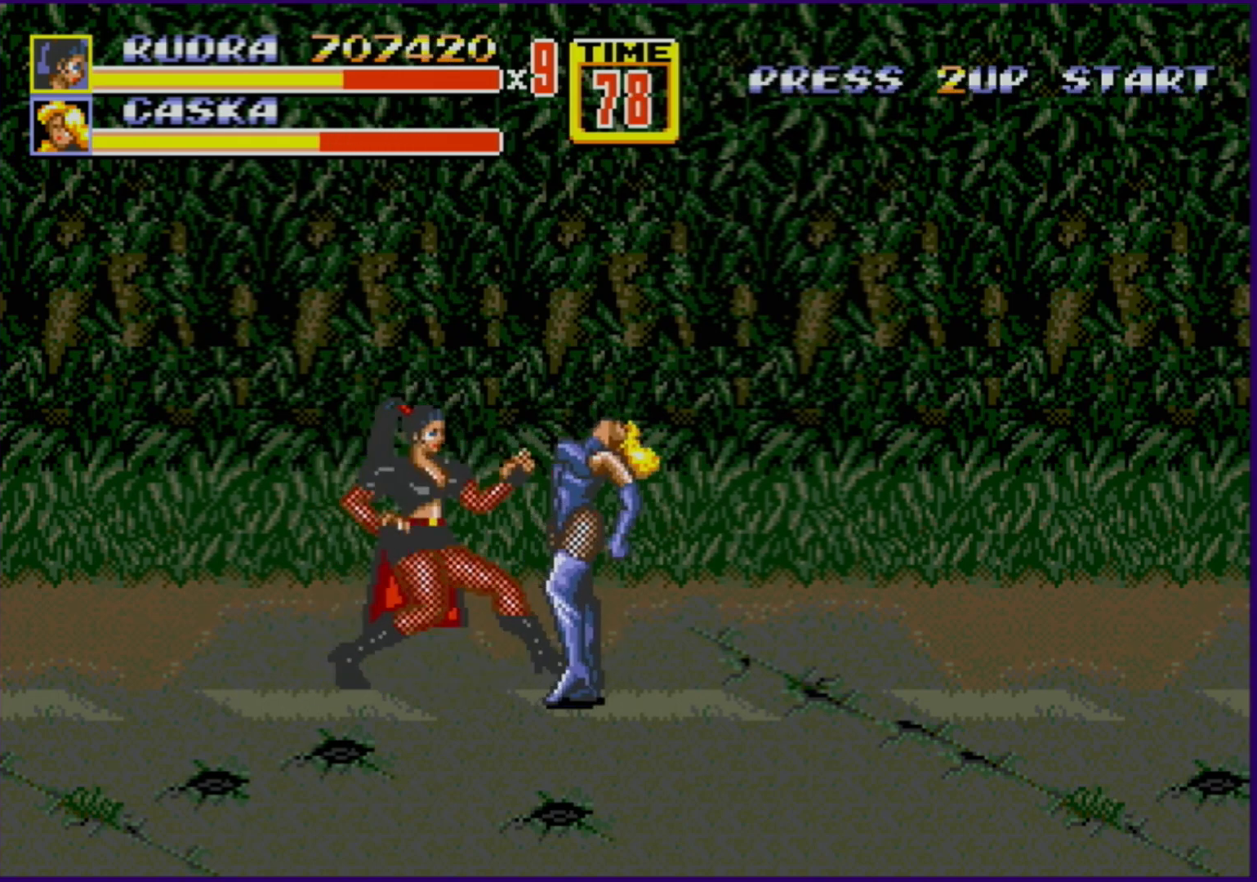
{"buttons": [], "events": [[83, "B", "down"], [217, "B", "up"]]}
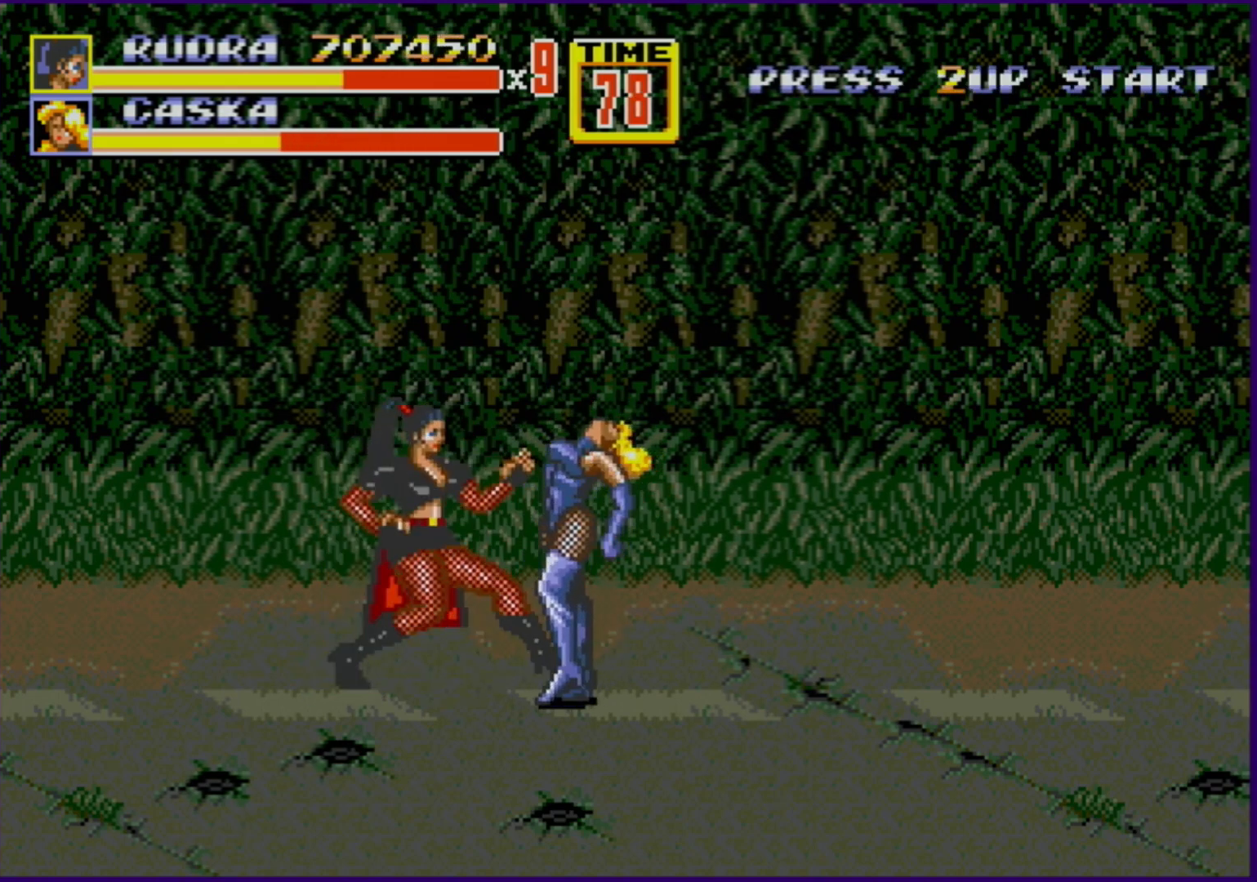
{"buttons": [], "events": [[217, "DPAD_DOWN", "down"], [233, "DPAD_DOWN", "up"], [283, "B", "down"], [483, "B", "up"]]}
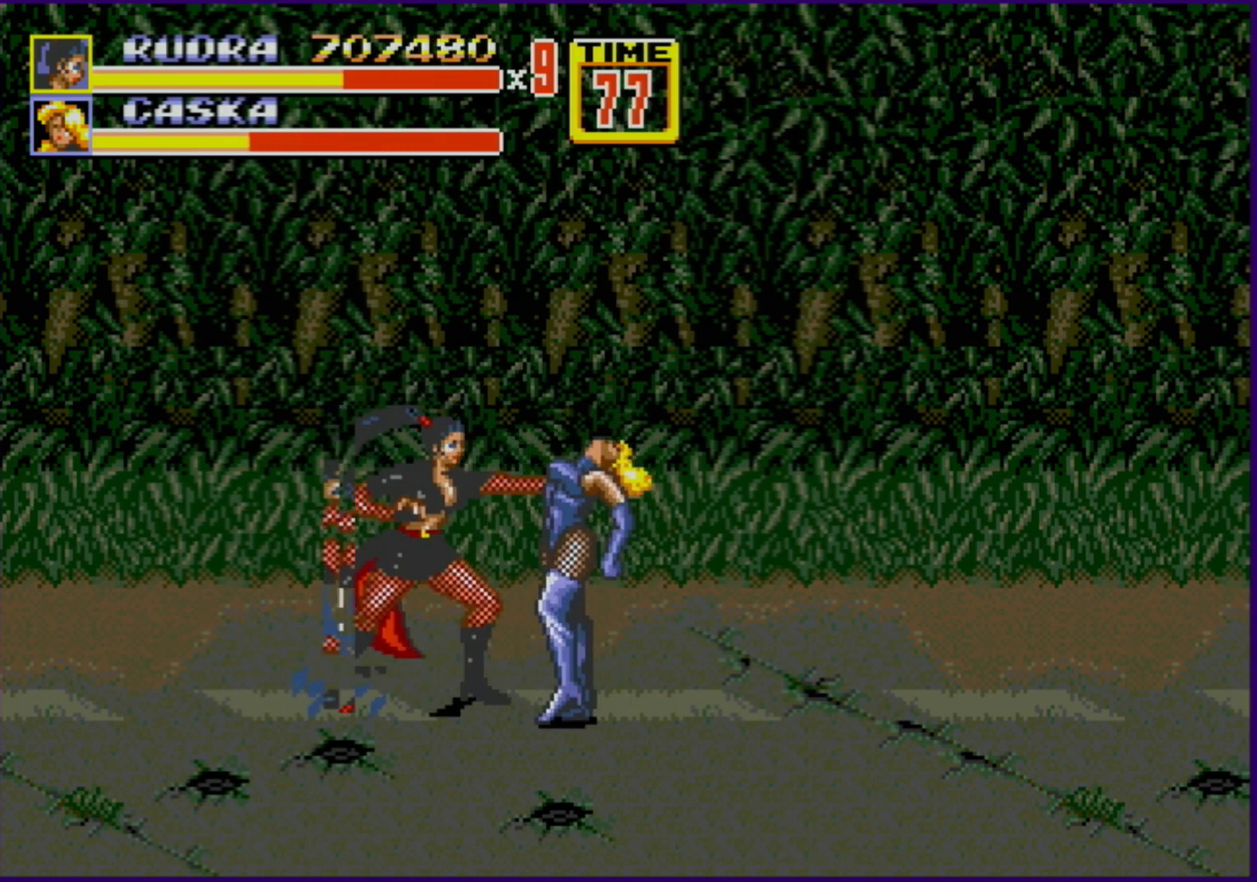
{"buttons": ["DPAD_RIGHT"], "events": [[133, "B", "down"], [300, "B", "up"], [500, "DPAD_RIGHT", "down"]]}
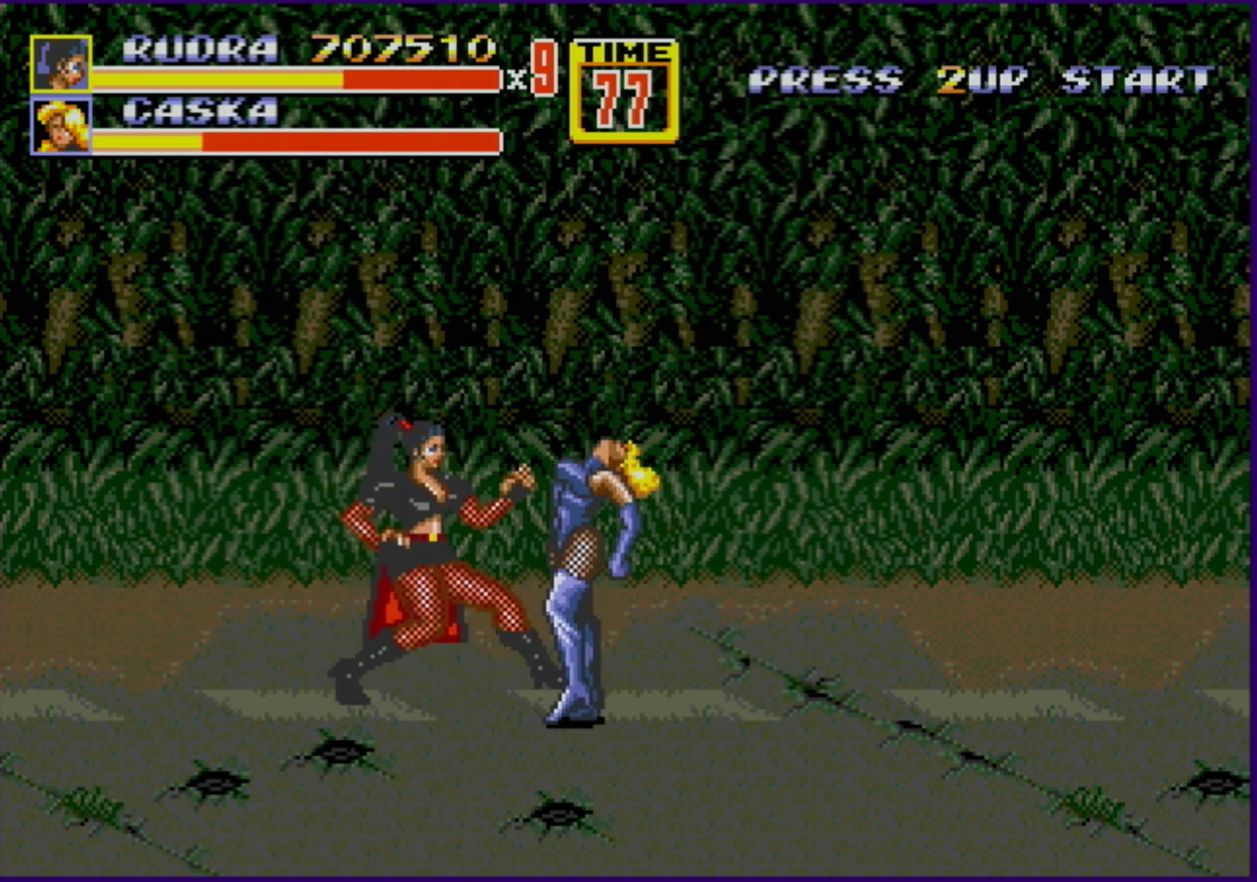
{"buttons": ["B", "DPAD_RIGHT"], "events": [[417, "B", "down"]]}
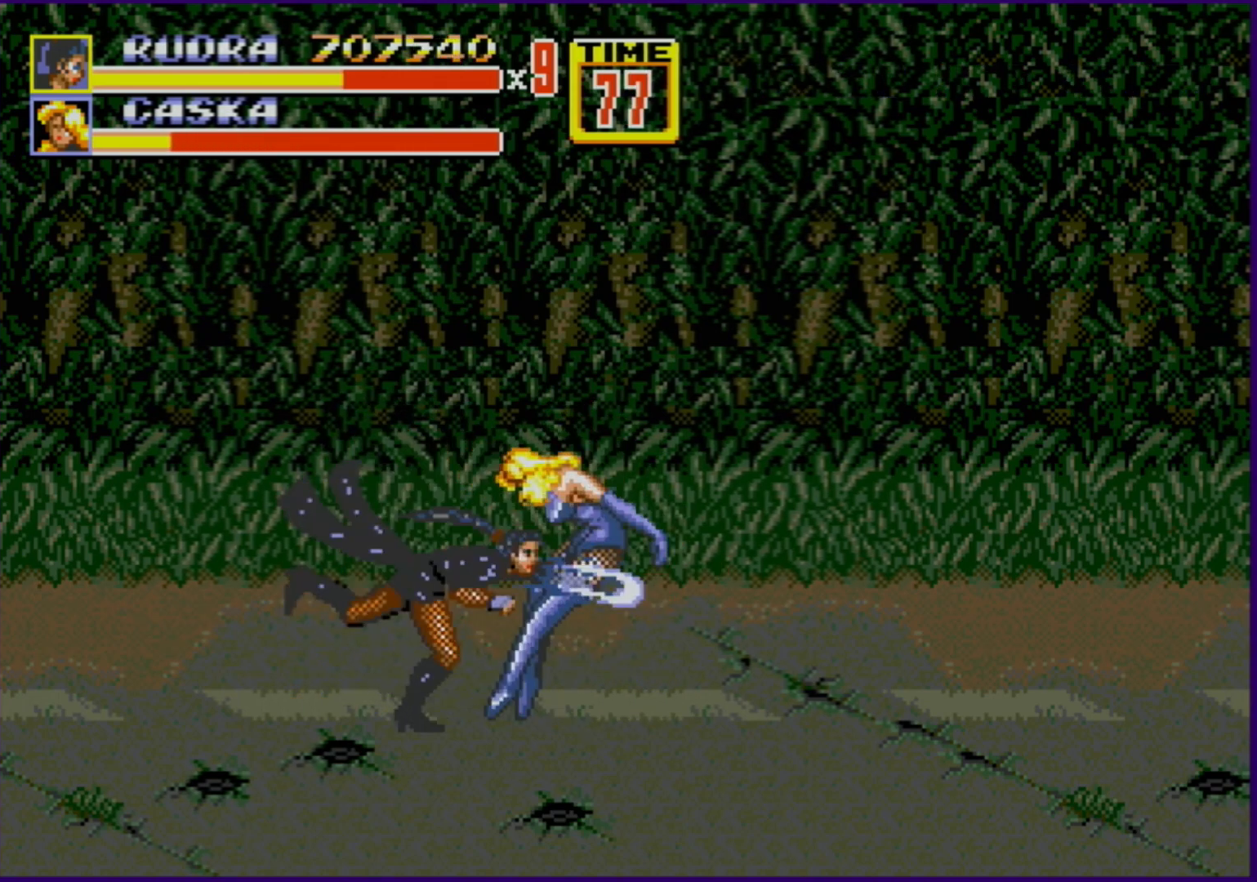
{"buttons": ["B", "DPAD_LEFT"], "events": [[167, "B", "up"], [167, "DPAD_RIGHT", "up"], [200, "DPAD_LEFT", "down"], [267, "B", "down"], [350, "B", "up"], [383, "B", "down"]]}
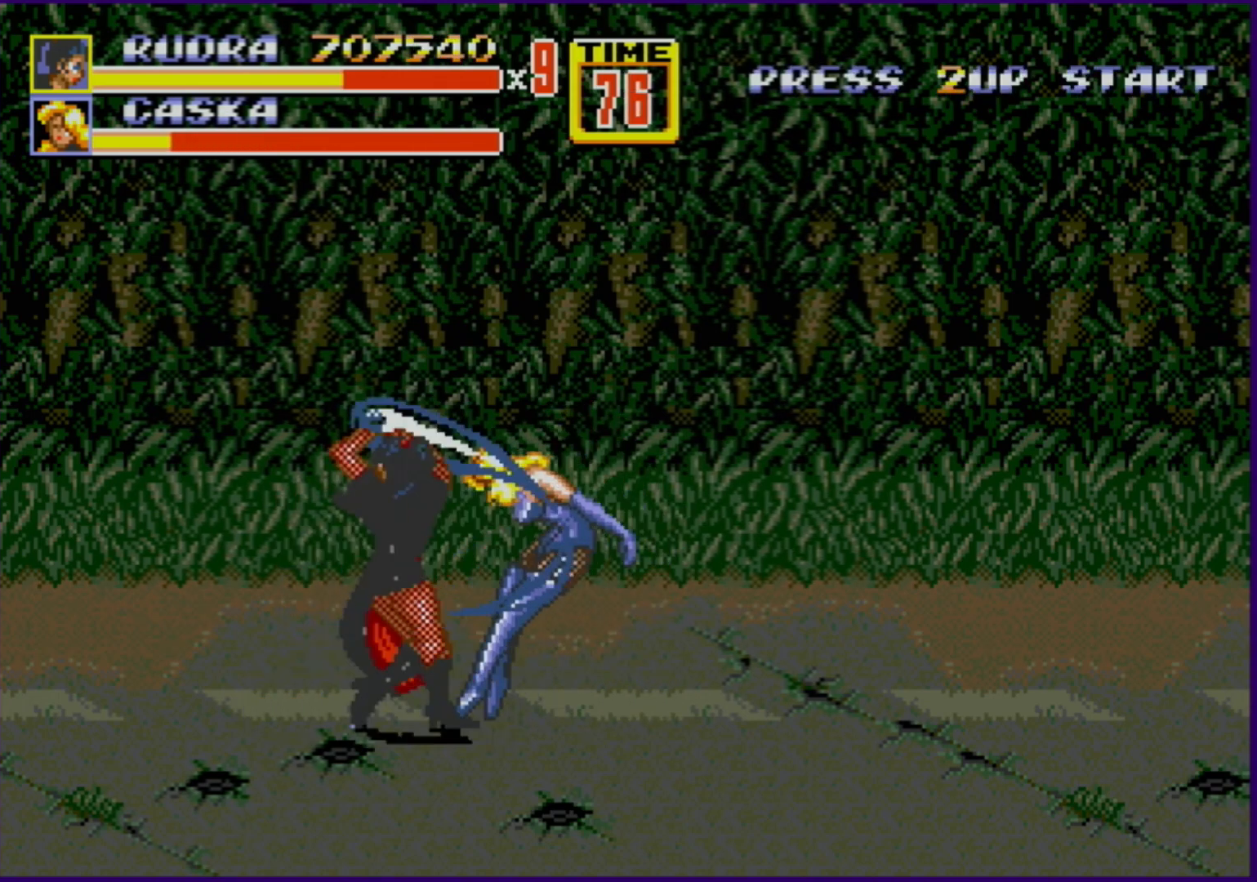
{"buttons": [], "events": [[100, "DPAD_LEFT", "up"], [167, "B", "up"]]}
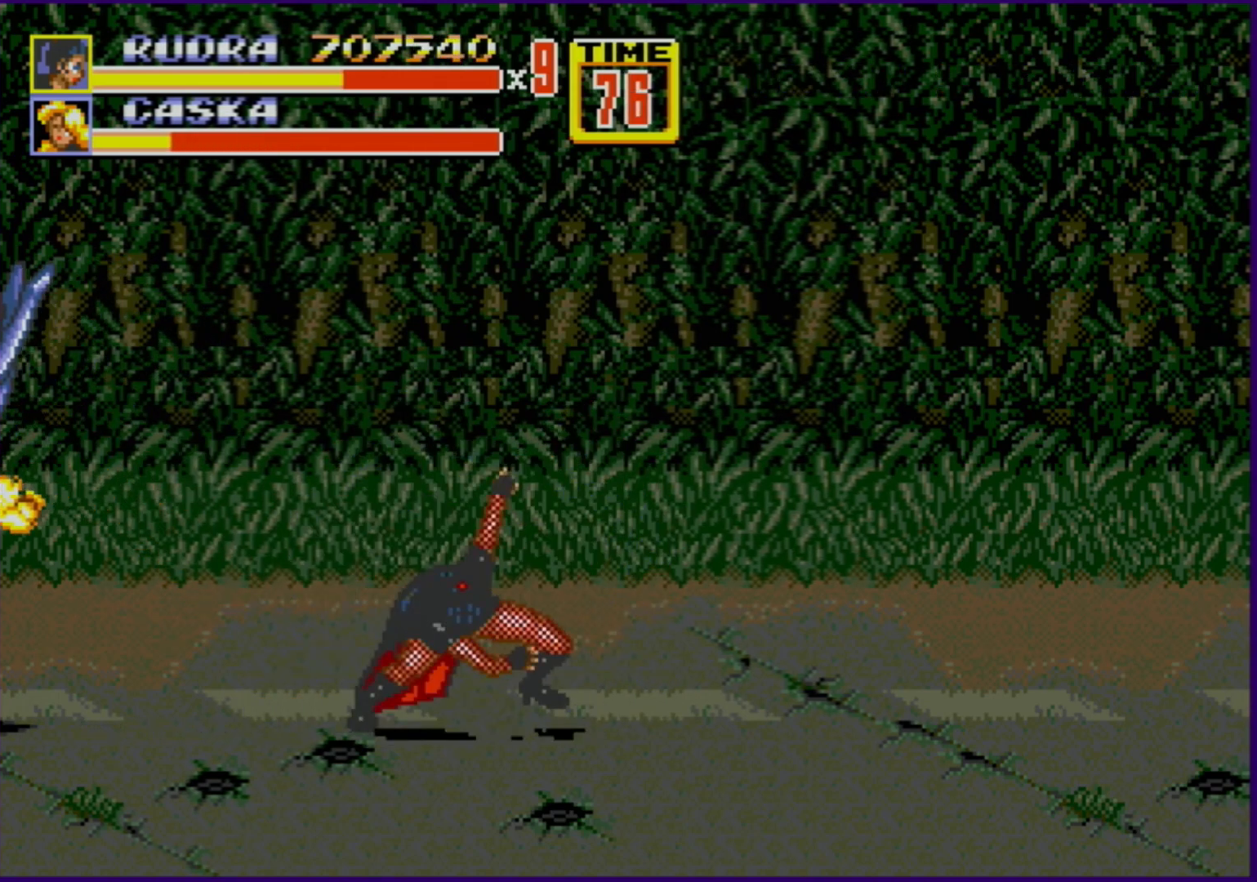
{"buttons": ["DPAD_UP", "DPAD_RIGHT"], "events": [[67, "DPAD_RIGHT", "down"], [83, "DPAD_UP", "down"]]}
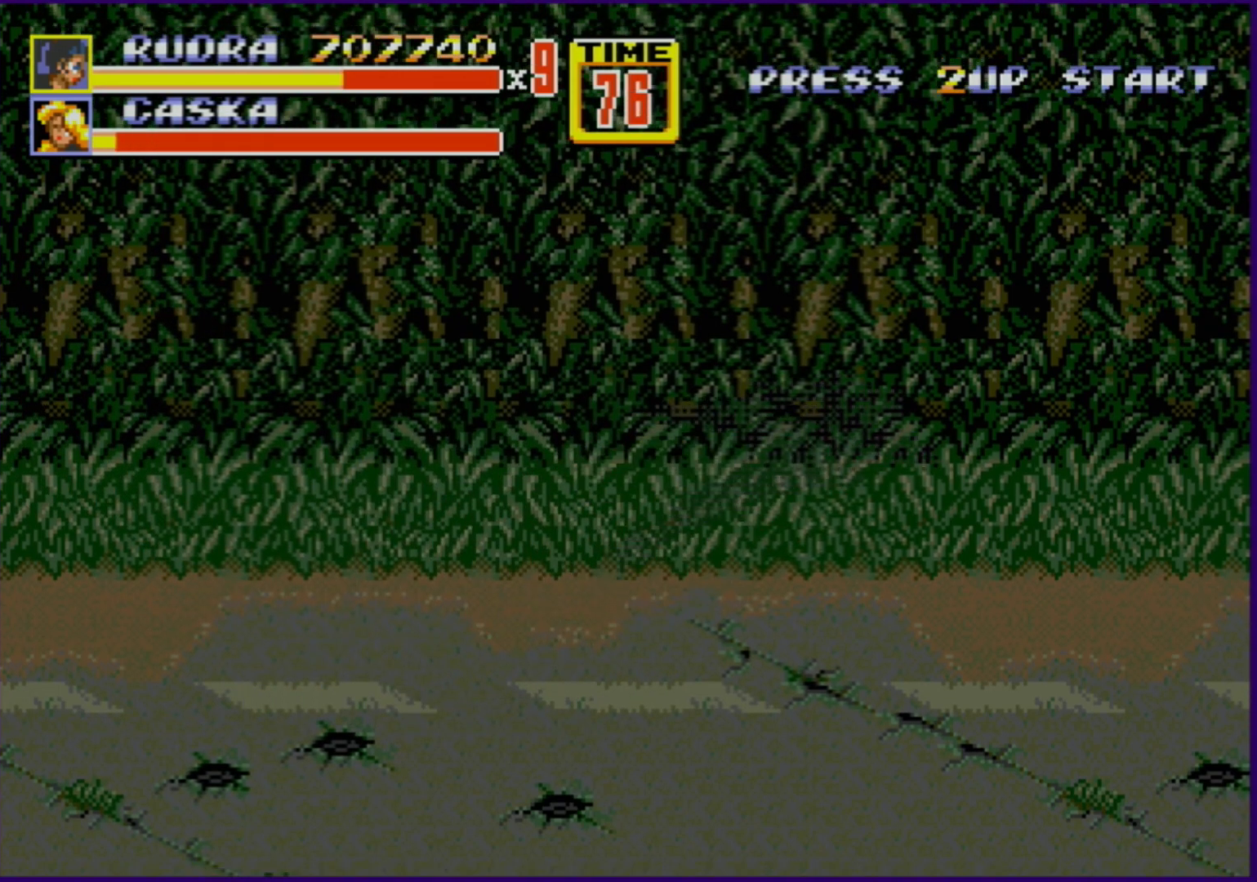
{"buttons": ["DPAD_LEFT"], "events": [[83, "DPAD_UP", "up"], [167, "DPAD_RIGHT", "up"], [200, "DPAD_LEFT", "down"]]}
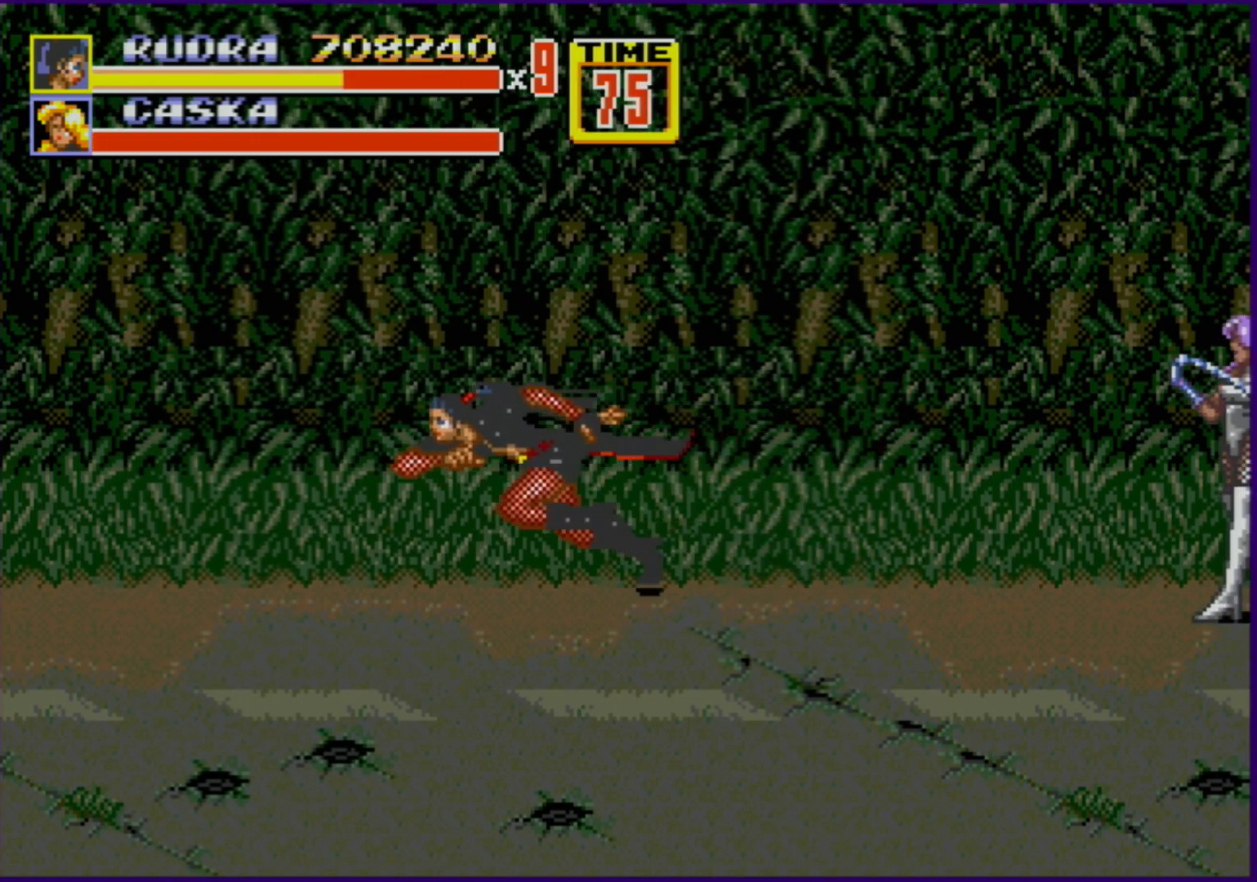
{"buttons": ["DPAD_RIGHT"], "events": [[117, "DPAD_LEFT", "up"], [150, "DPAD_RIGHT", "down"], [317, "C", "down"], [483, "C", "up"]]}
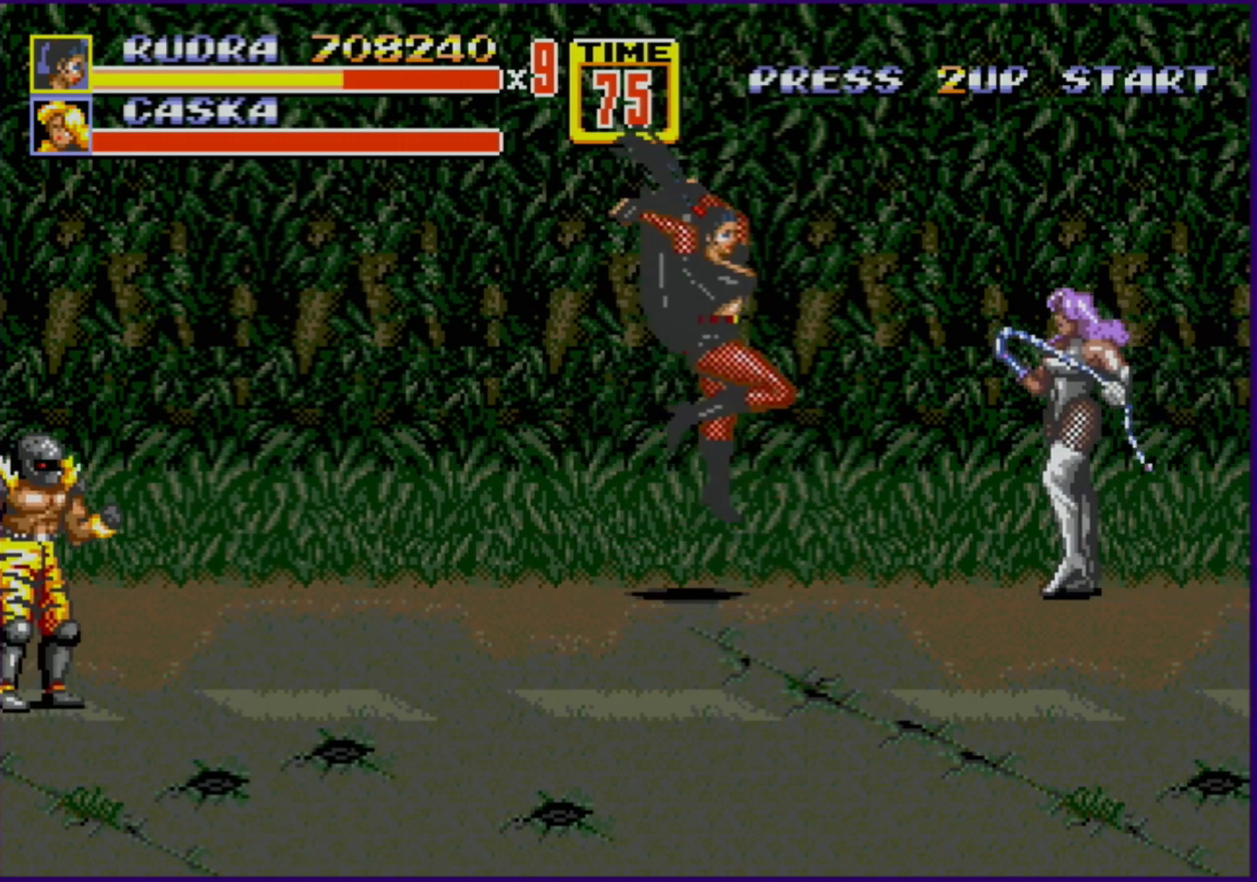
{"buttons": ["B", "DPAD_DOWN", "DPAD_RIGHT"], "events": [[67, "DPAD_RIGHT", "up"], [117, "DPAD_RIGHT", "down"], [133, "DPAD_DOWN", "down"], [200, "B", "down"]]}
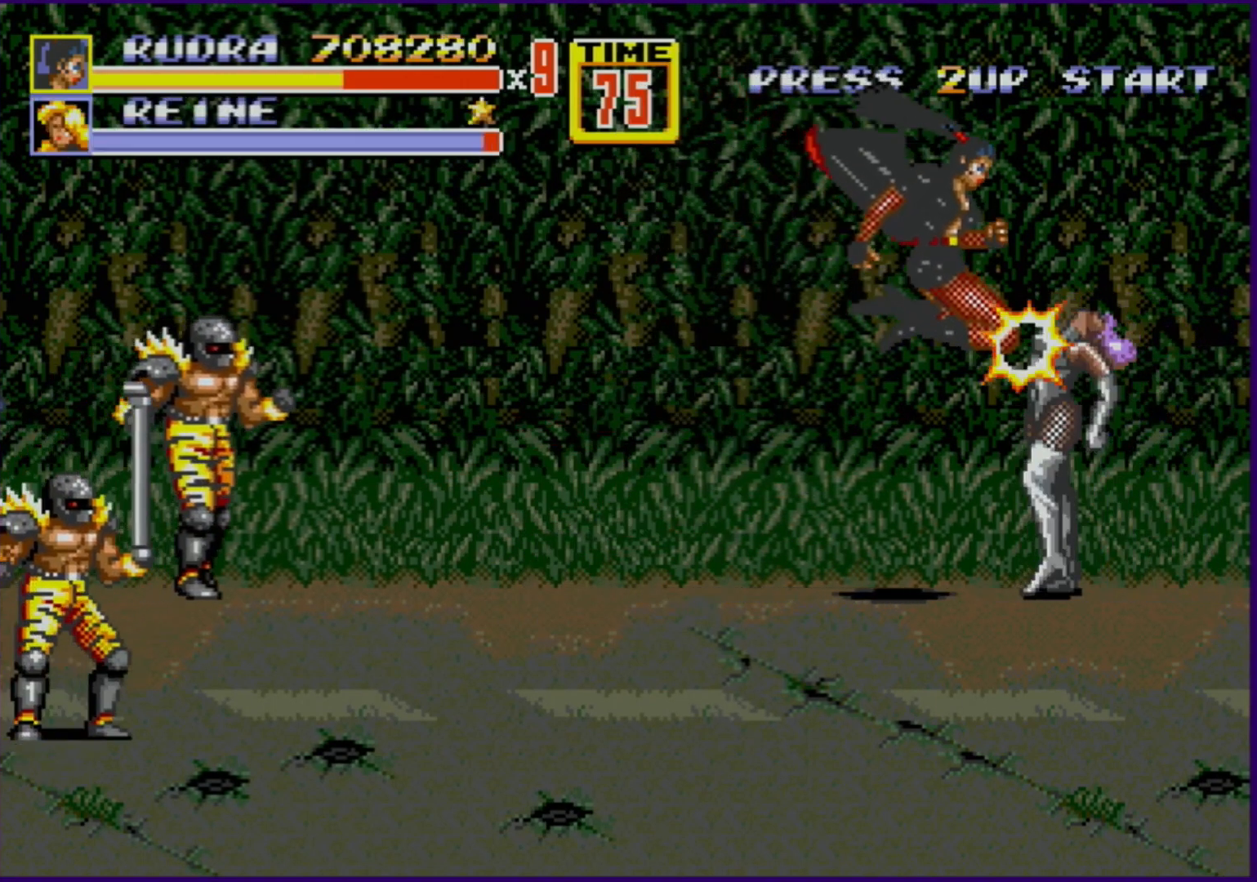
{"buttons": ["DPAD_RIGHT"], "events": [[100, "DPAD_DOWN", "up"], [167, "B", "up"]]}
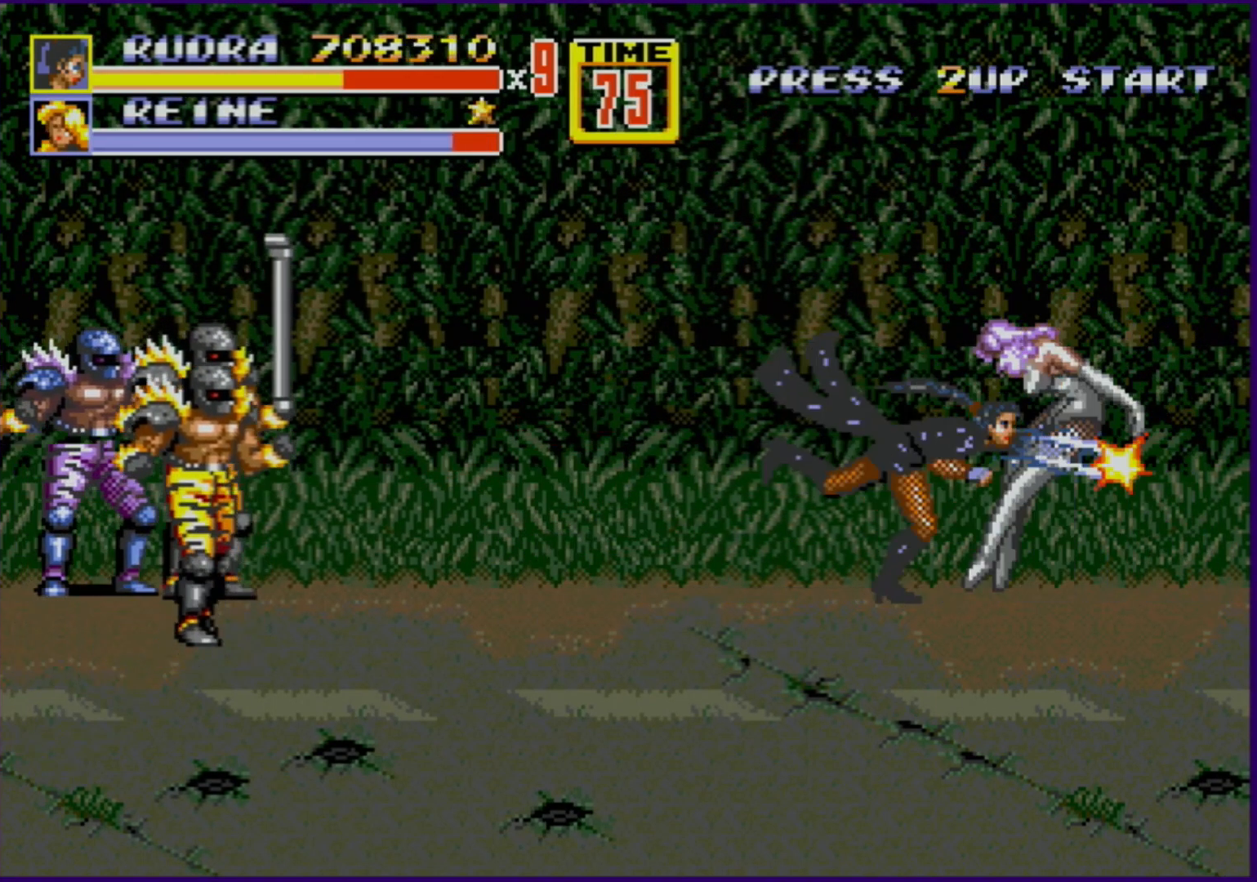
{"buttons": ["B", "DPAD_RIGHT"], "events": [[17, "B", "down"], [250, "B", "up"], [400, "B", "down"]]}
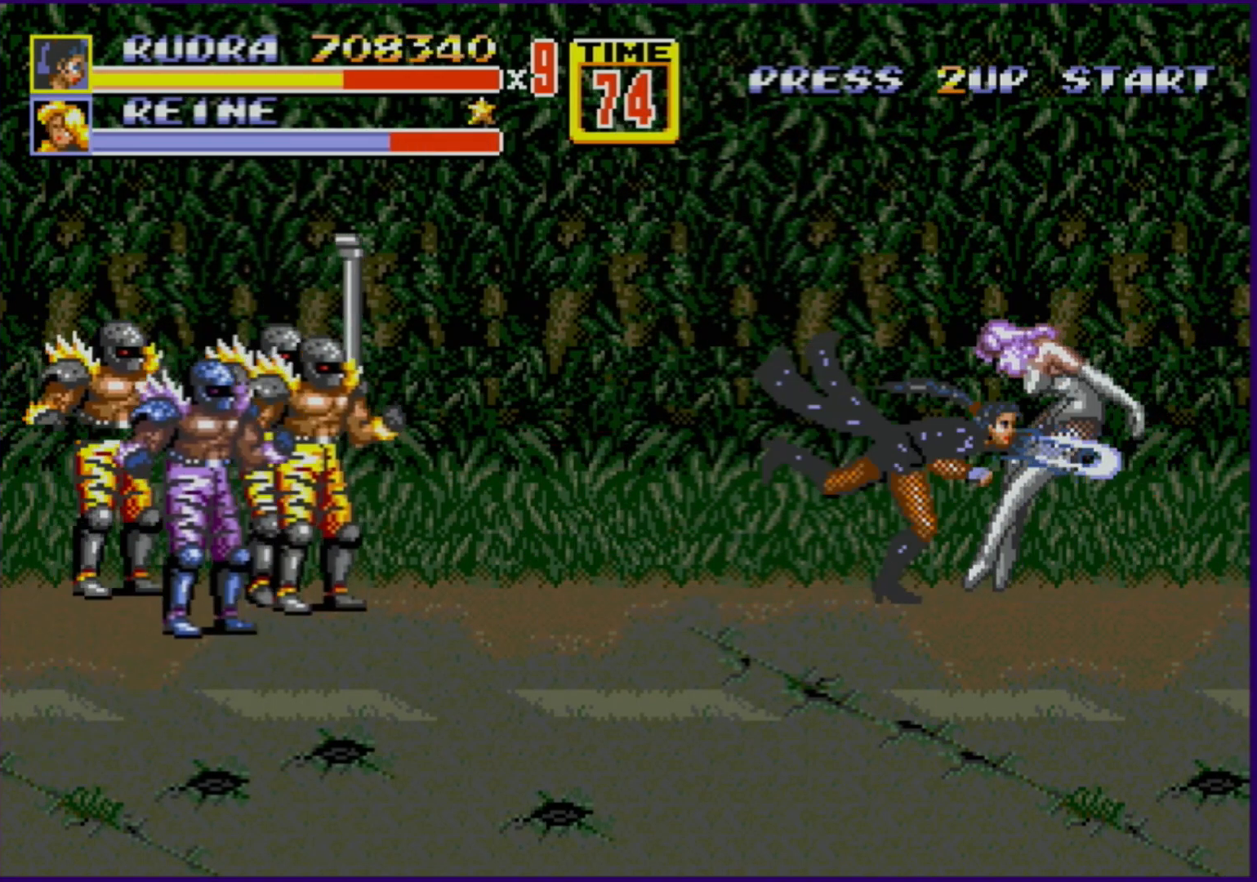
{"buttons": ["B", "DPAD_LEFT"], "events": [[83, "DPAD_RIGHT", "up"], [100, "B", "up"], [133, "DPAD_LEFT", "down"], [150, "B", "down"], [217, "B", "up"], [267, "B", "down"], [350, "B", "up"], [367, "B", "down"]]}
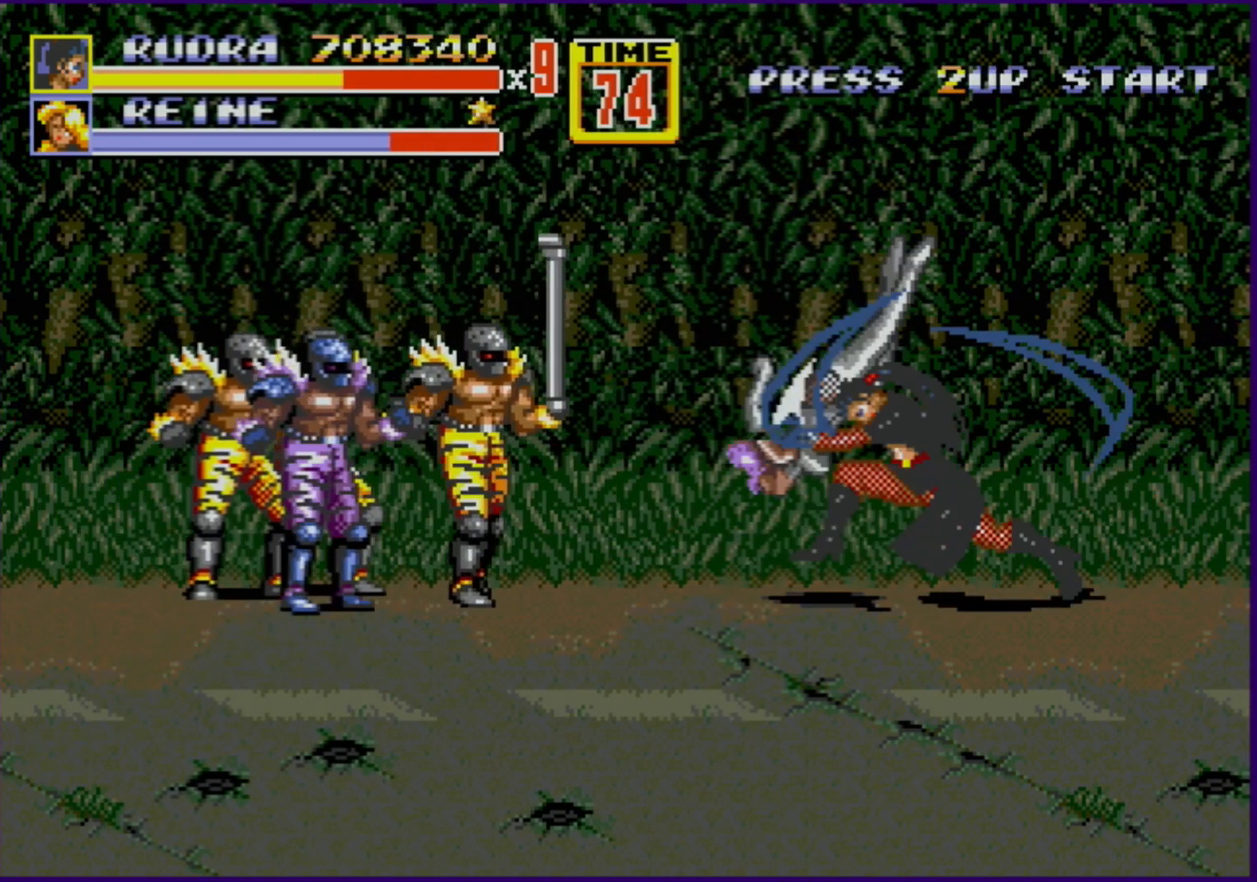
{"buttons": [], "events": [[117, "B", "up"], [200, "DPAD_LEFT", "up"]]}
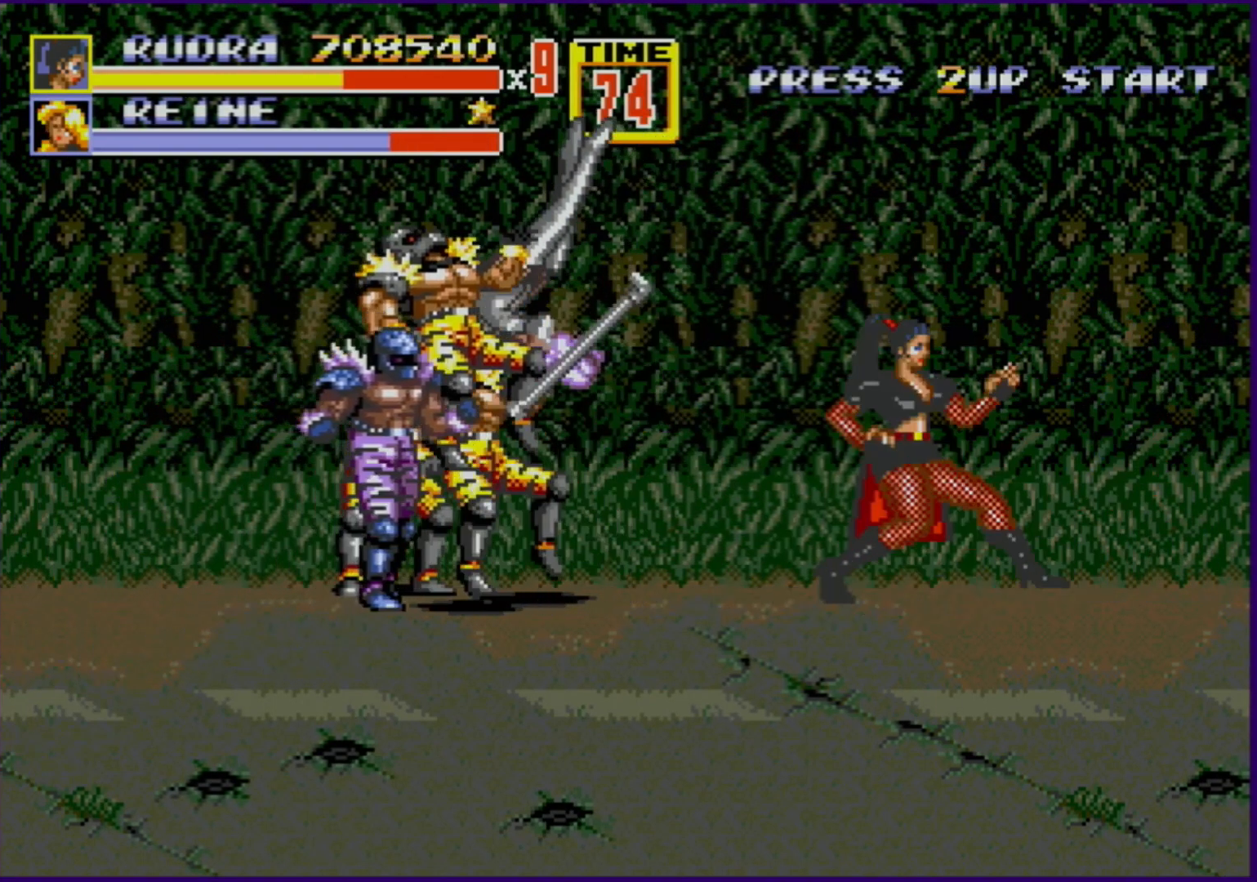
{"buttons": ["DPAD_LEFT"], "events": [[83, "DPAD_LEFT", "down"]]}